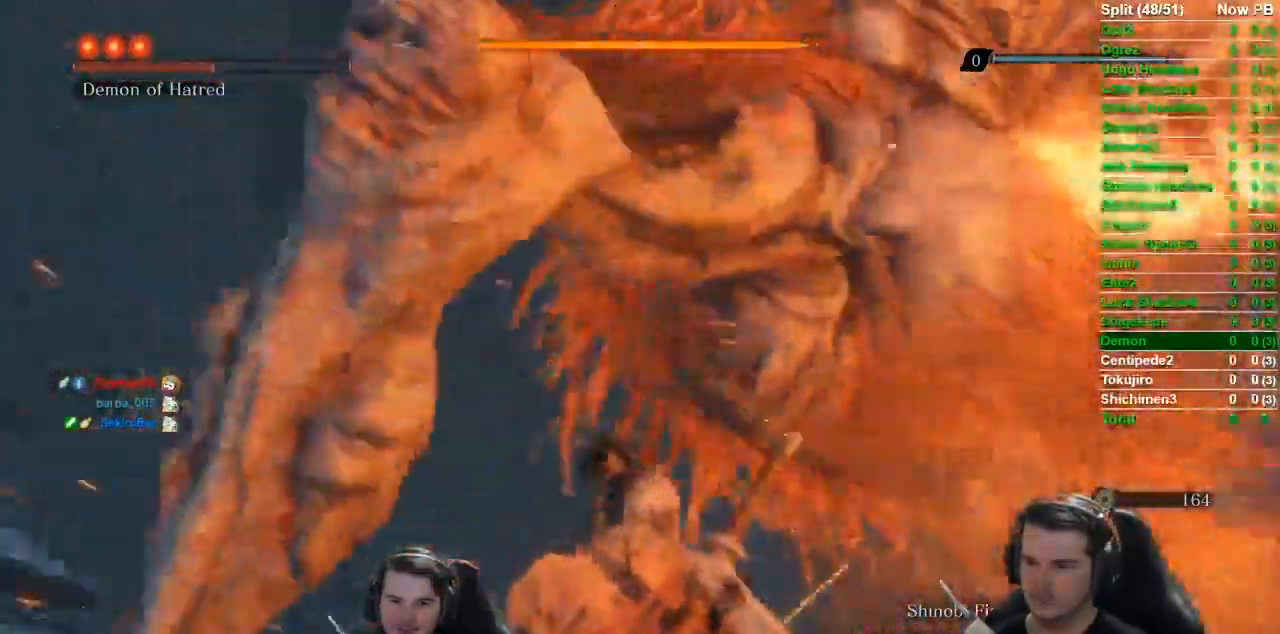
Gameplay with a controller (Xbox layout); each line is a JSON object with the inputs held at the frame after it. "events" lists button and stick changes between this image and that frame as [ms after this image, input, new state], when the widget could be followed in between.
{"buttons": ["L1"], "left_stick": "center", "right_stick": "center", "events": [[501, "L1", "down"]]}
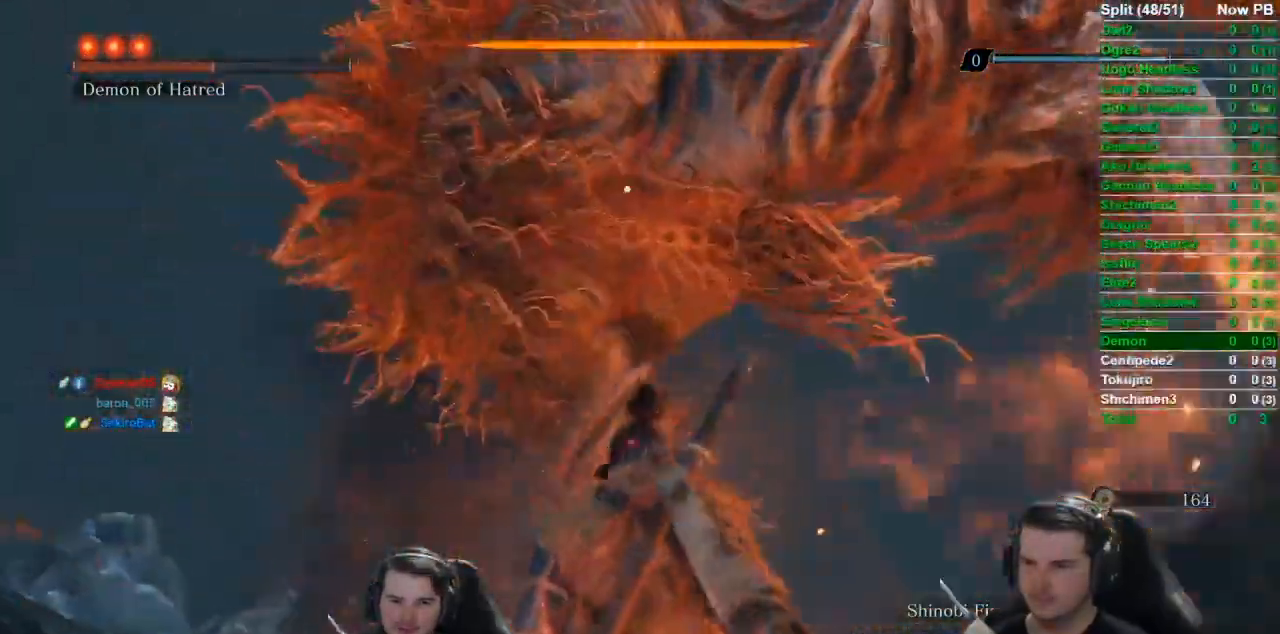
{"buttons": [], "left_stick": "center", "right_stick": "center", "events": [[300, "L1", "up"], [400, "R1", "down"], [500, "R1", "up"]]}
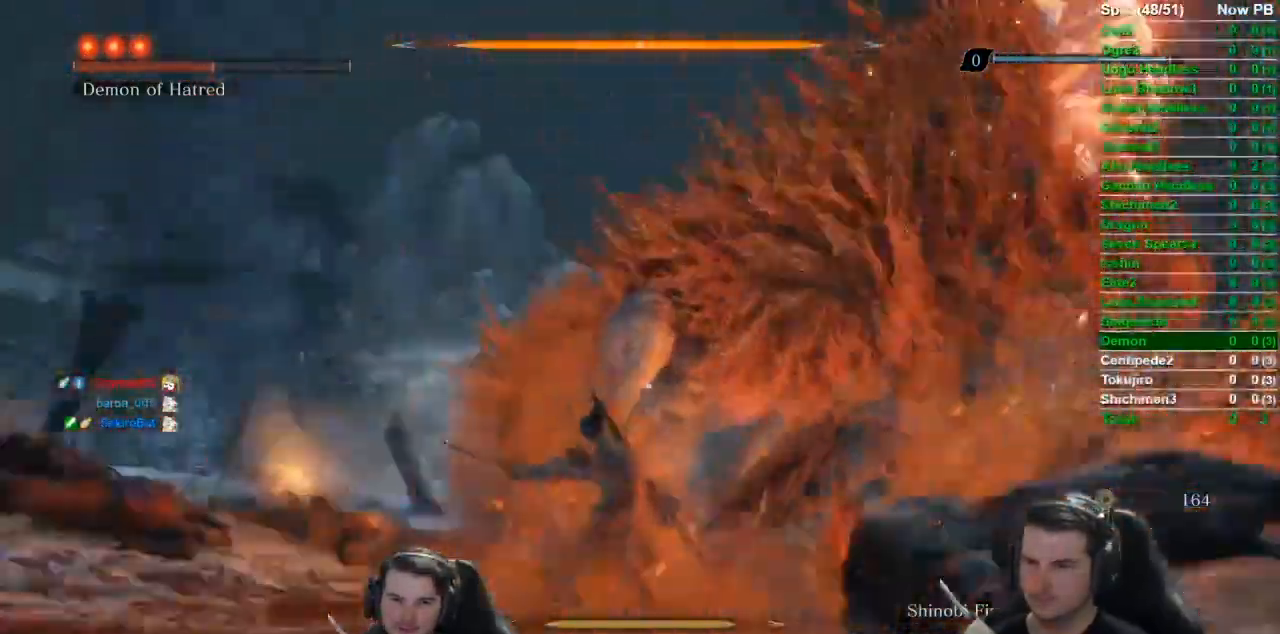
{"buttons": [], "left_stick": "center", "right_stick": "center"}
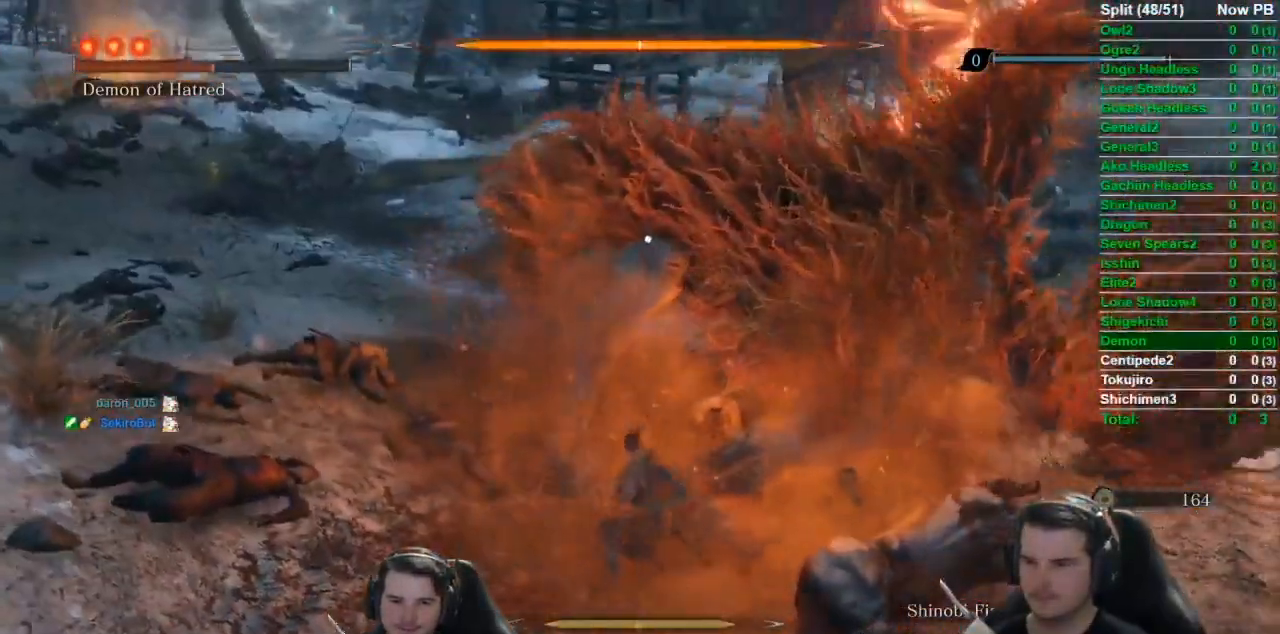
{"buttons": [], "left_stick": "center", "right_stick": "center", "events": [[367, "R1", "down"], [467, "R1", "up"]]}
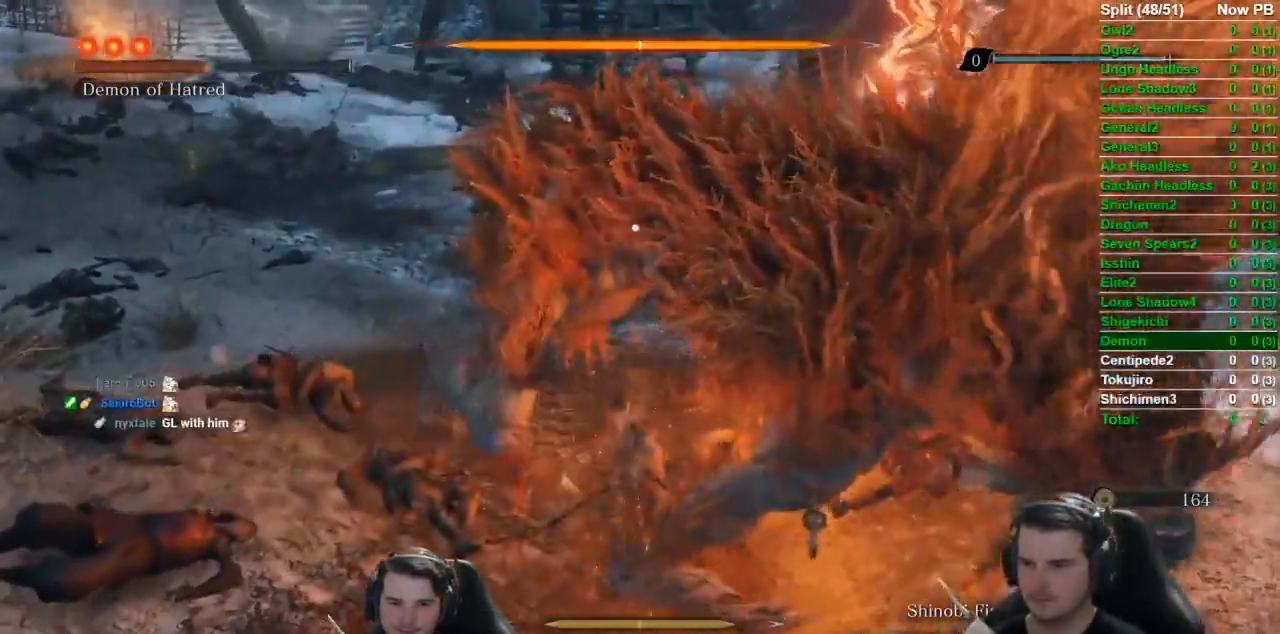
{"buttons": [], "left_stick": "center", "right_stick": "center", "events": []}
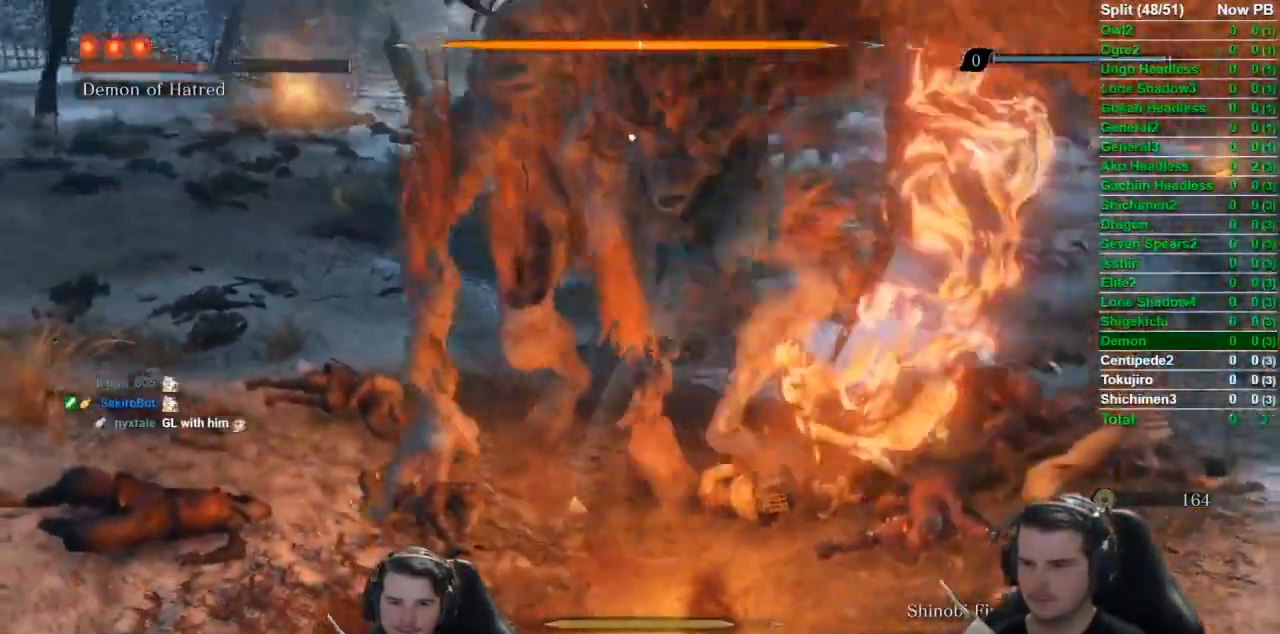
{"buttons": [], "left_stick": "center", "right_stick": "center", "events": []}
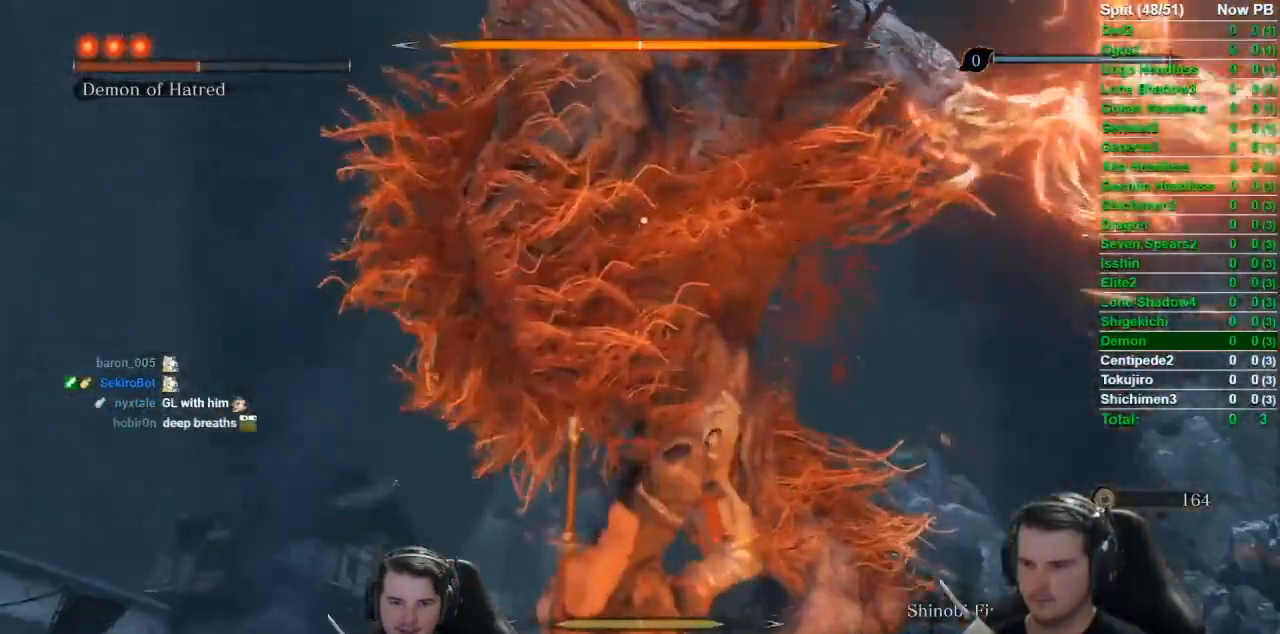
{"buttons": ["L1"], "left_stick": "up", "right_stick": "center", "events": [[434, "L1", "down"], [434, "left_stick", "up"]]}
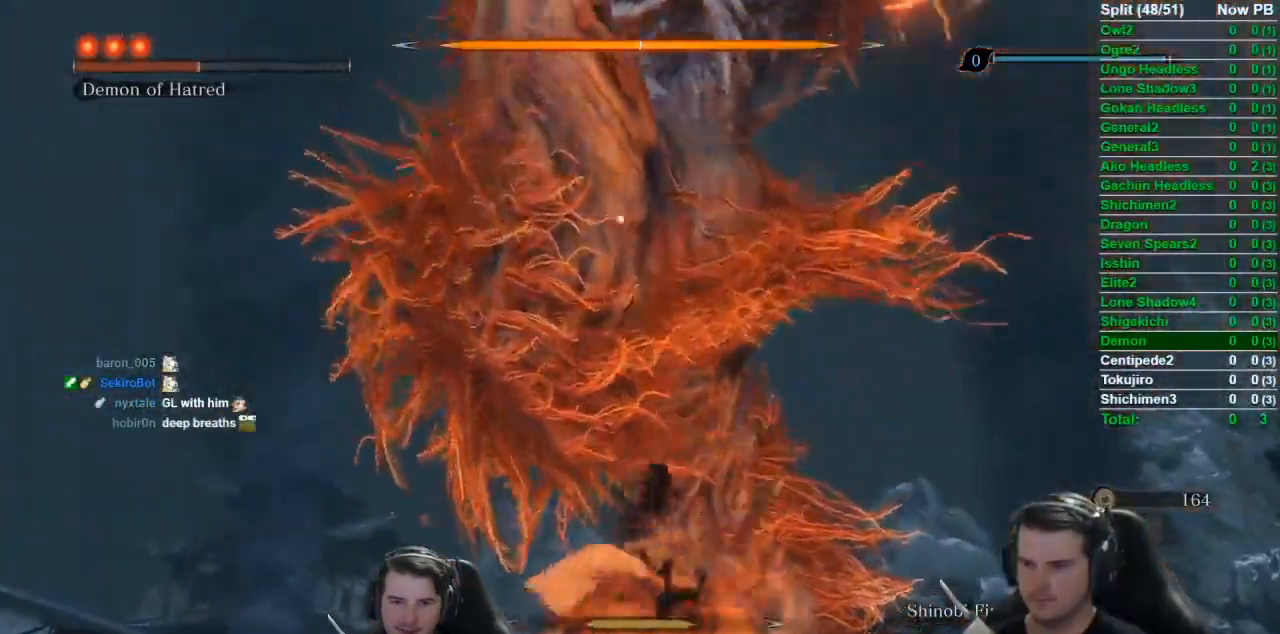
{"buttons": [], "left_stick": "up", "right_stick": "center", "events": [[267, "L1", "up"], [400, "R1", "down"], [500, "R1", "up"]]}
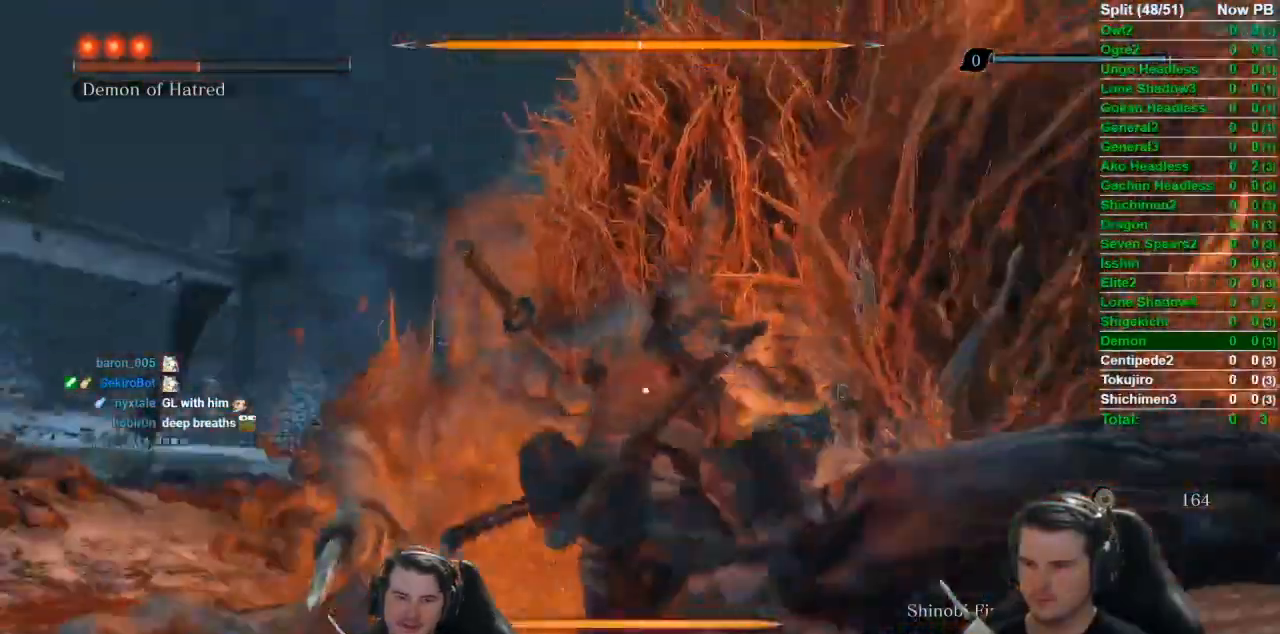
{"buttons": [], "left_stick": "center", "right_stick": "center", "events": [[67, "R1", "down"], [167, "R1", "up"], [167, "left_stick", "center"], [234, "R1", "down"], [334, "R1", "up"], [401, "R1", "down"], [467, "R1", "up"]]}
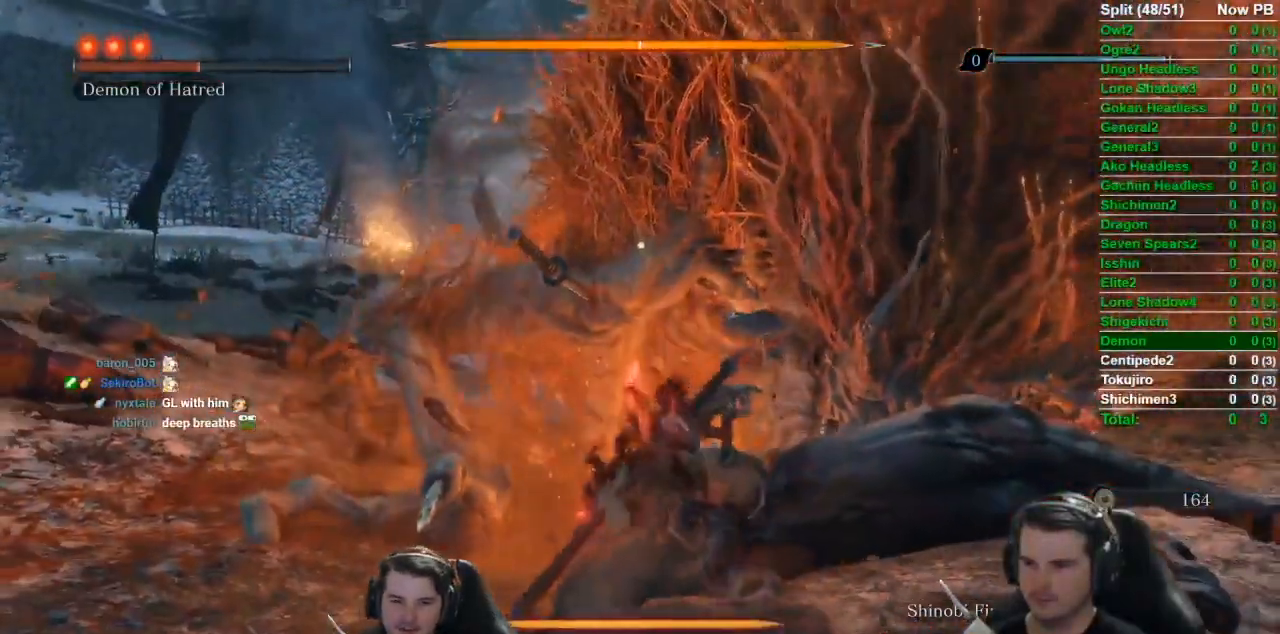
{"buttons": [], "left_stick": "center", "right_stick": "center", "events": [[33, "R1", "down"], [100, "R1", "up"], [200, "R1", "down"], [267, "R1", "up"]]}
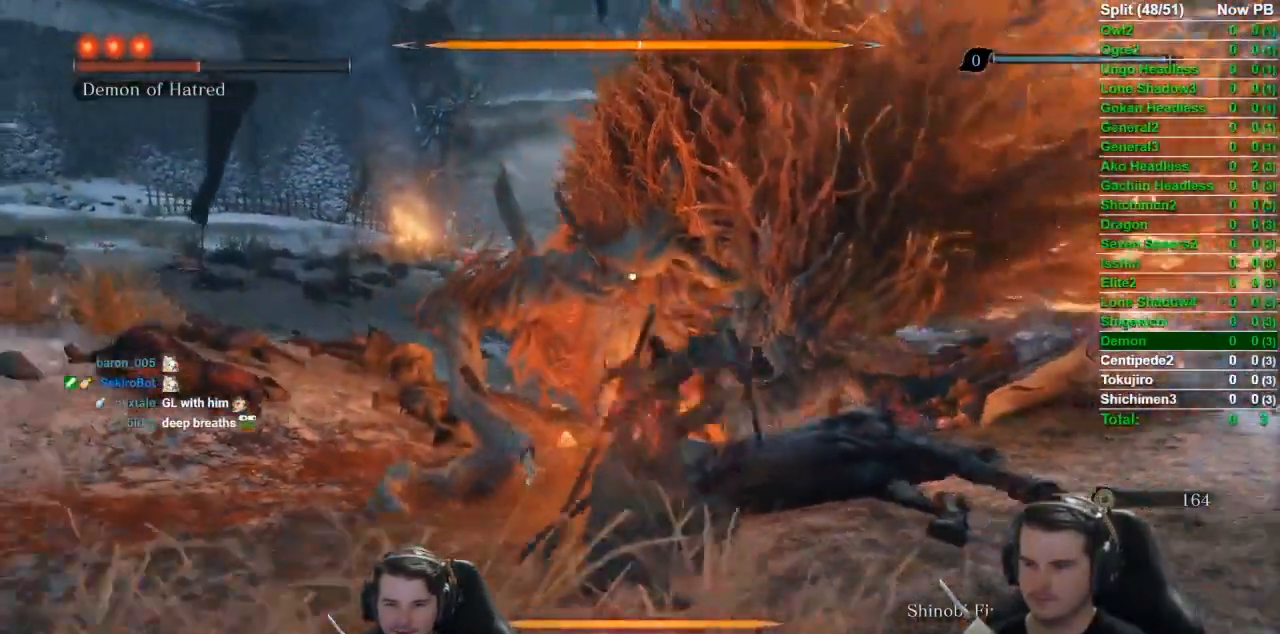
{"buttons": ["R1"], "left_stick": "center", "right_stick": "center", "events": [[384, "R1", "down"]]}
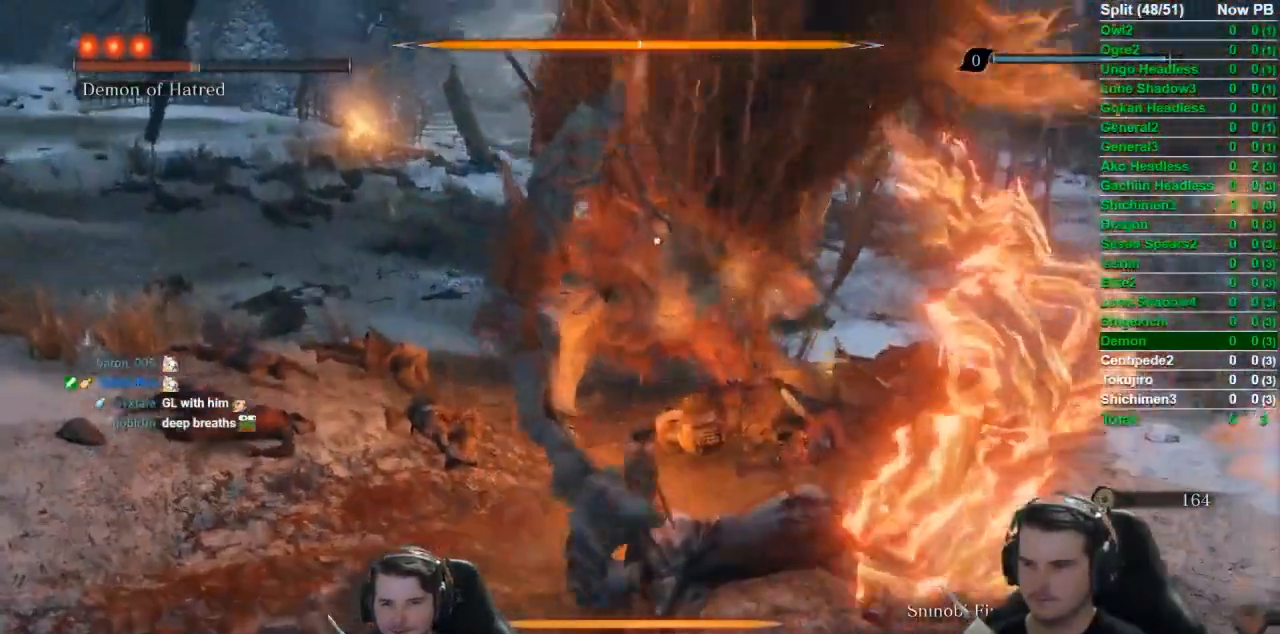
{"buttons": [], "left_stick": "center", "right_stick": "center", "events": [[17, "R1", "up"]]}
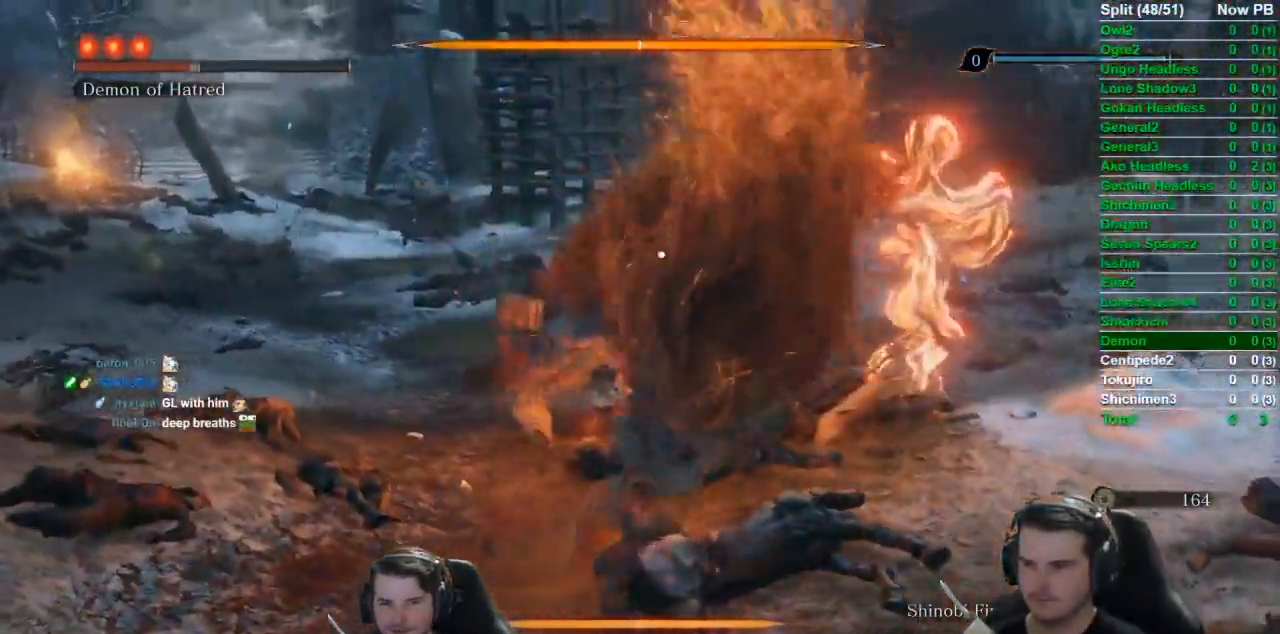
{"buttons": ["B"], "left_stick": "up", "right_stick": "center", "events": [[418, "left_stick", "up"], [451, "B", "down"]]}
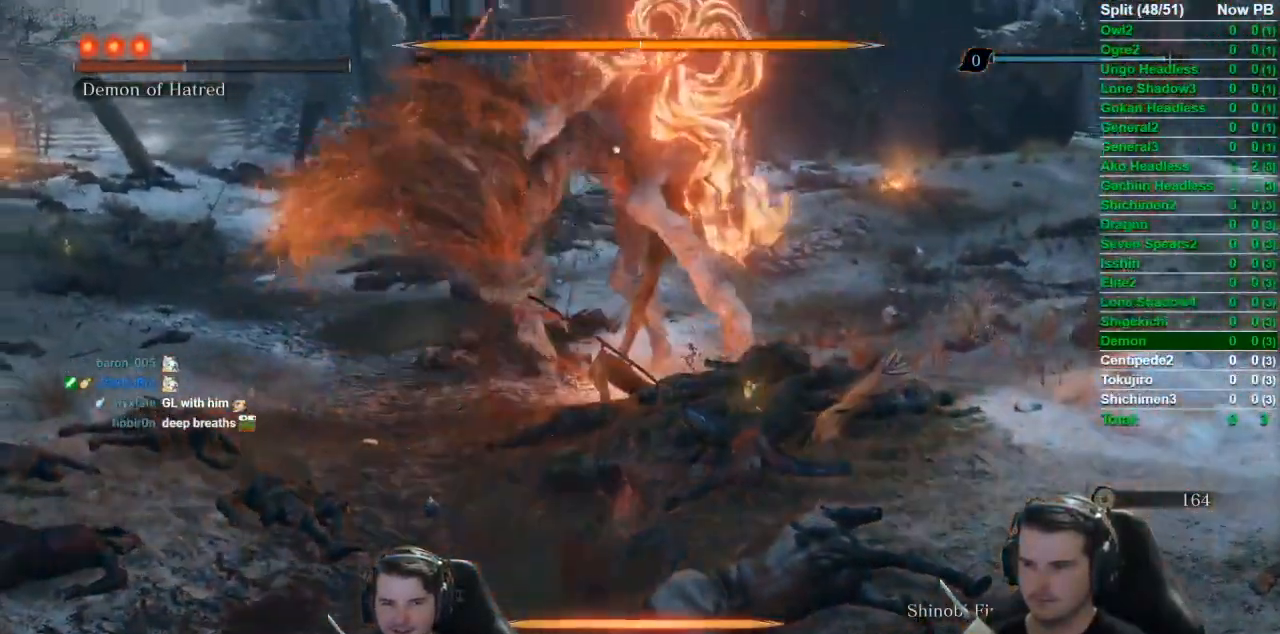
{"buttons": ["B"], "left_stick": "up", "right_stick": "center", "events": []}
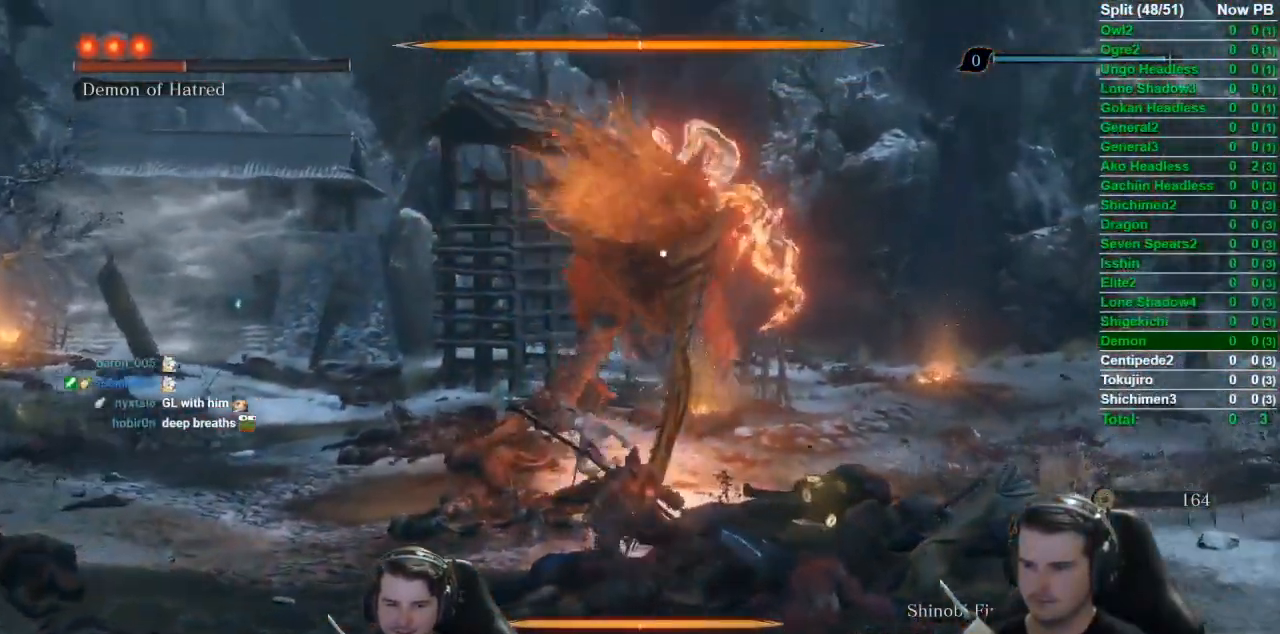
{"buttons": ["B"], "left_stick": "up", "right_stick": "center", "events": []}
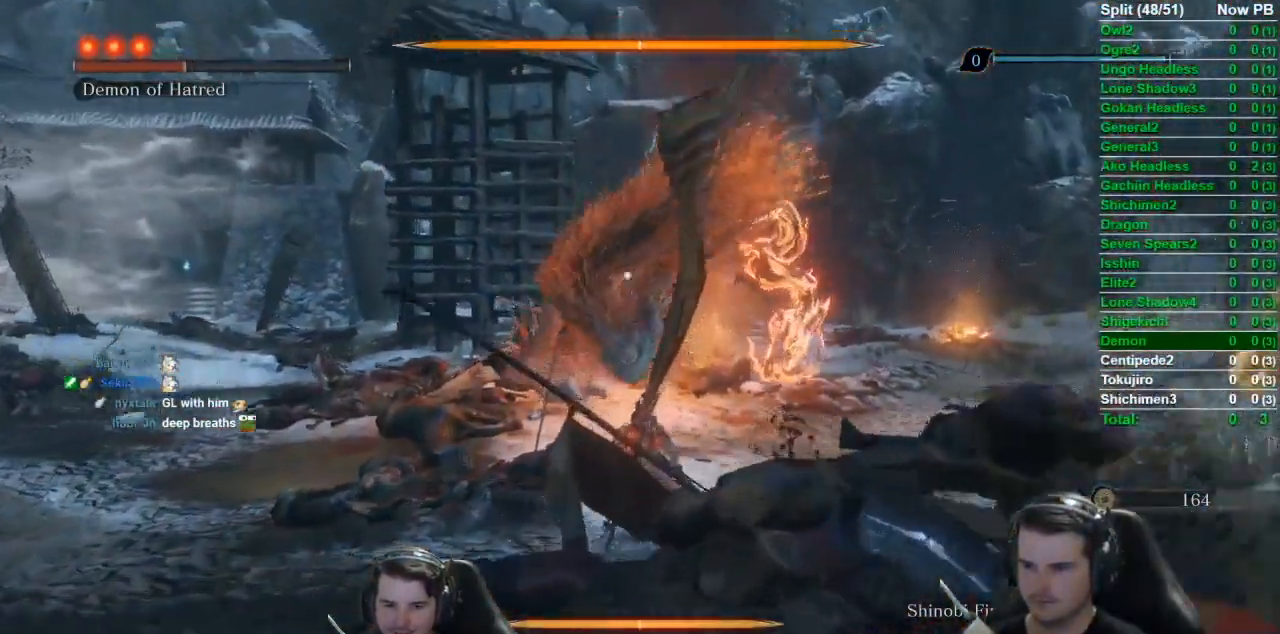
{"buttons": [], "left_stick": "up", "right_stick": "center", "events": [[183, "B", "up"]]}
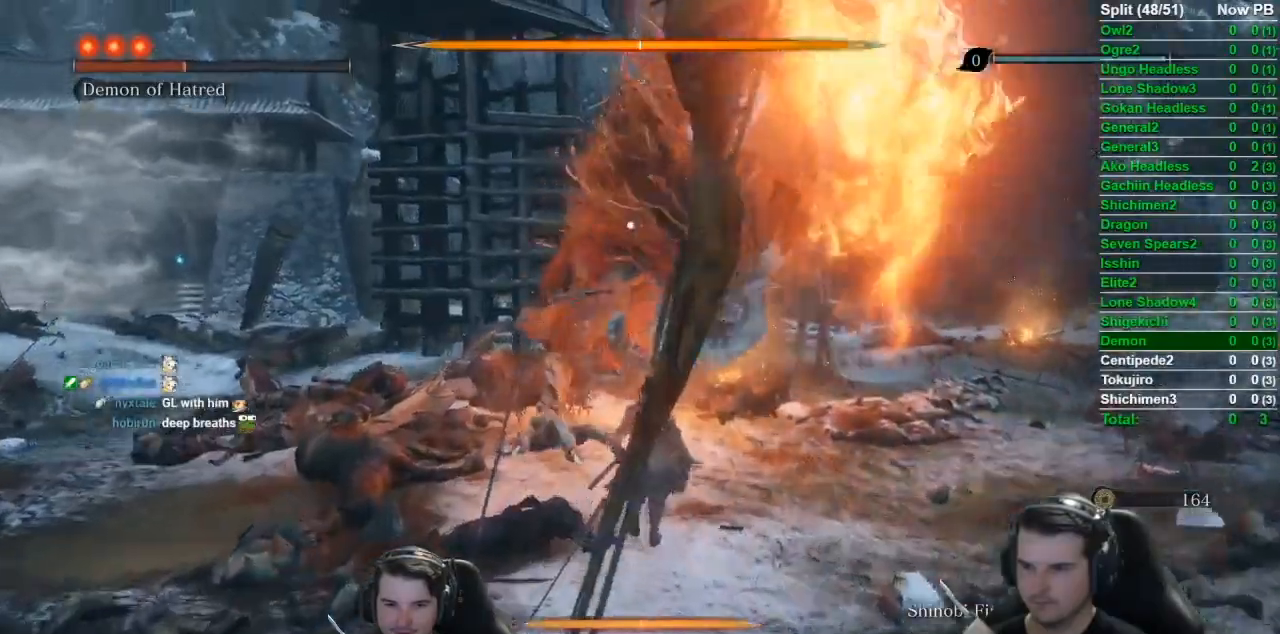
{"buttons": ["B"], "left_stick": "up", "right_stick": "center", "events": [[451, "B", "down"]]}
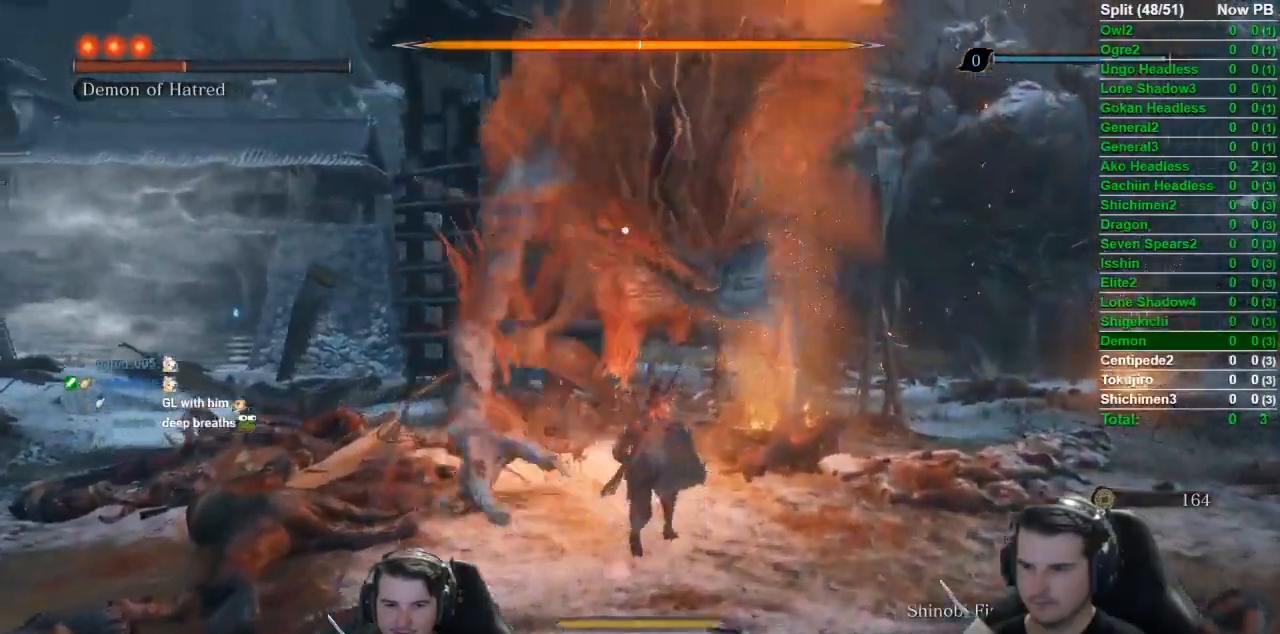
{"buttons": [], "left_stick": "up", "right_stick": "center", "events": [[117, "B", "up"], [267, "R1", "down"], [400, "R1", "up"]]}
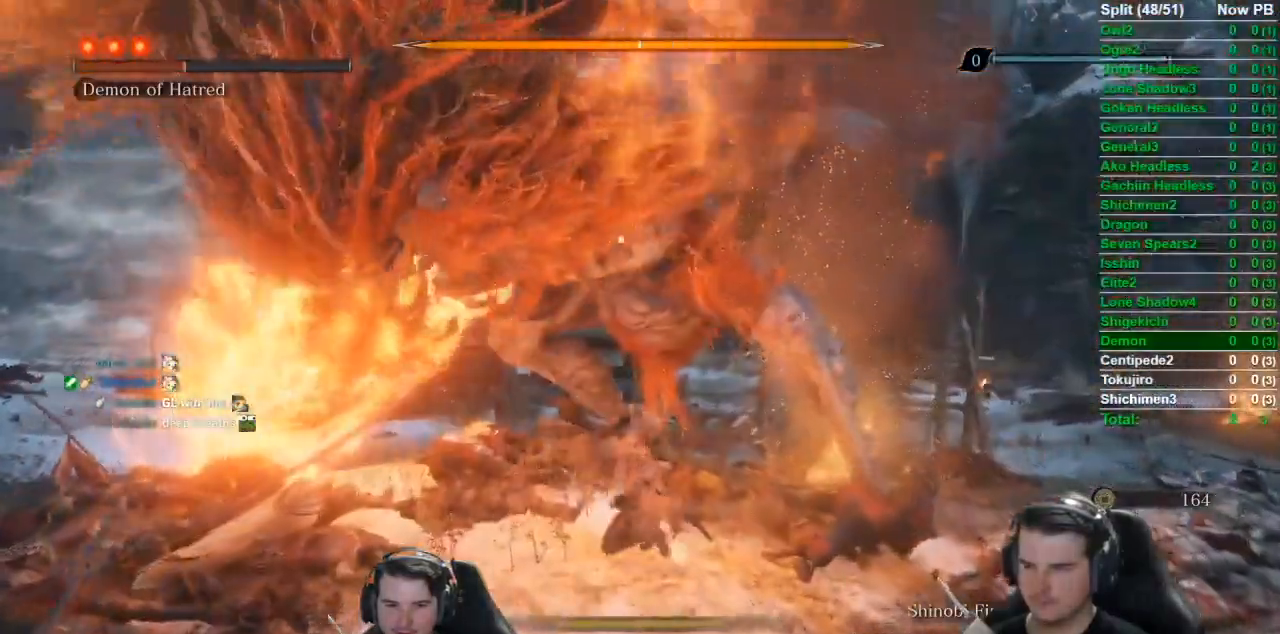
{"buttons": [], "left_stick": "center", "right_stick": "center", "events": [[468, "left_stick", "center"]]}
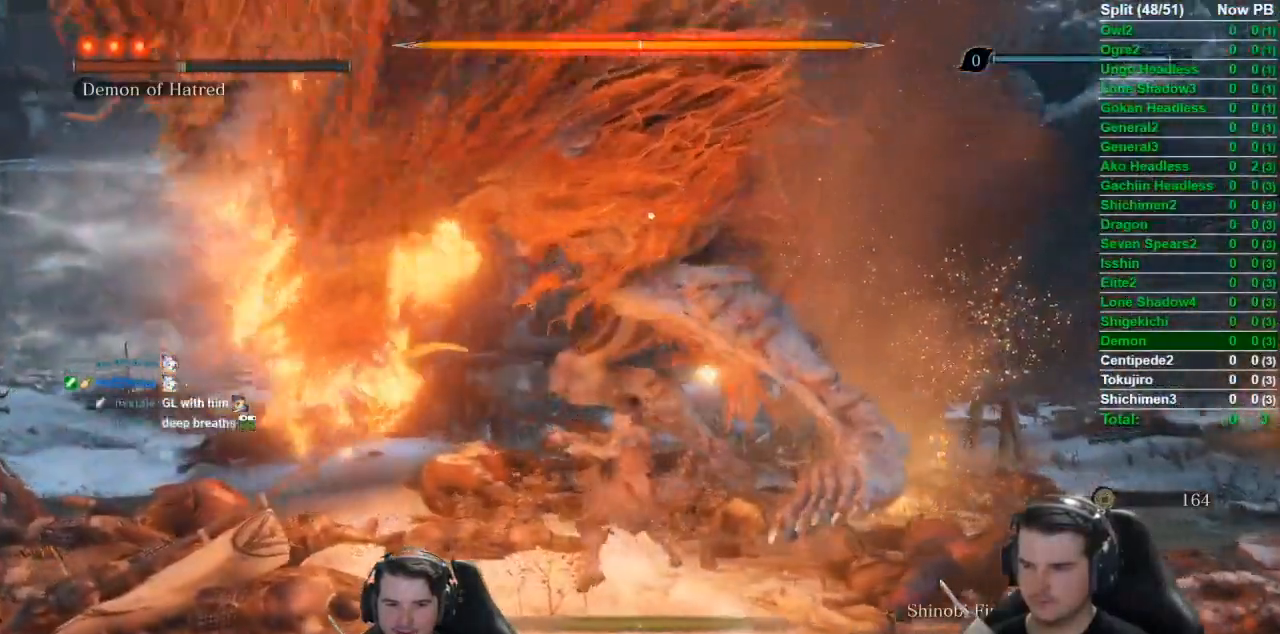
{"buttons": [], "left_stick": "center", "right_stick": "center", "events": [[50, "R1", "down"], [183, "R1", "up"]]}
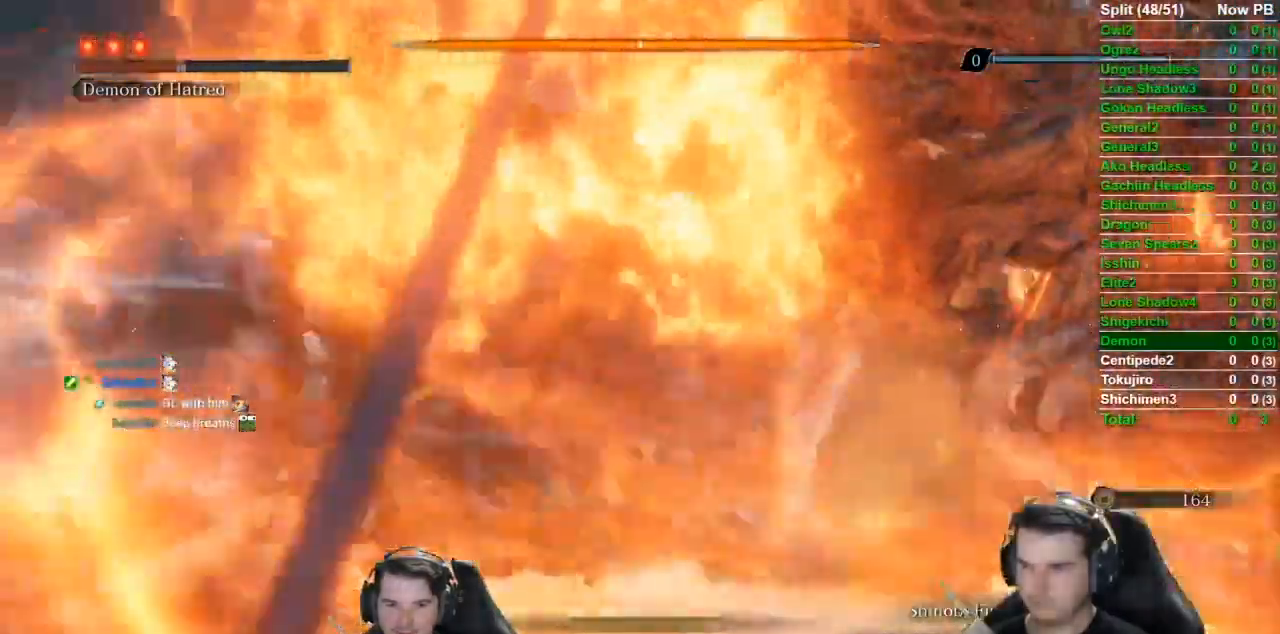
{"buttons": [], "left_stick": "center", "right_stick": "center", "events": []}
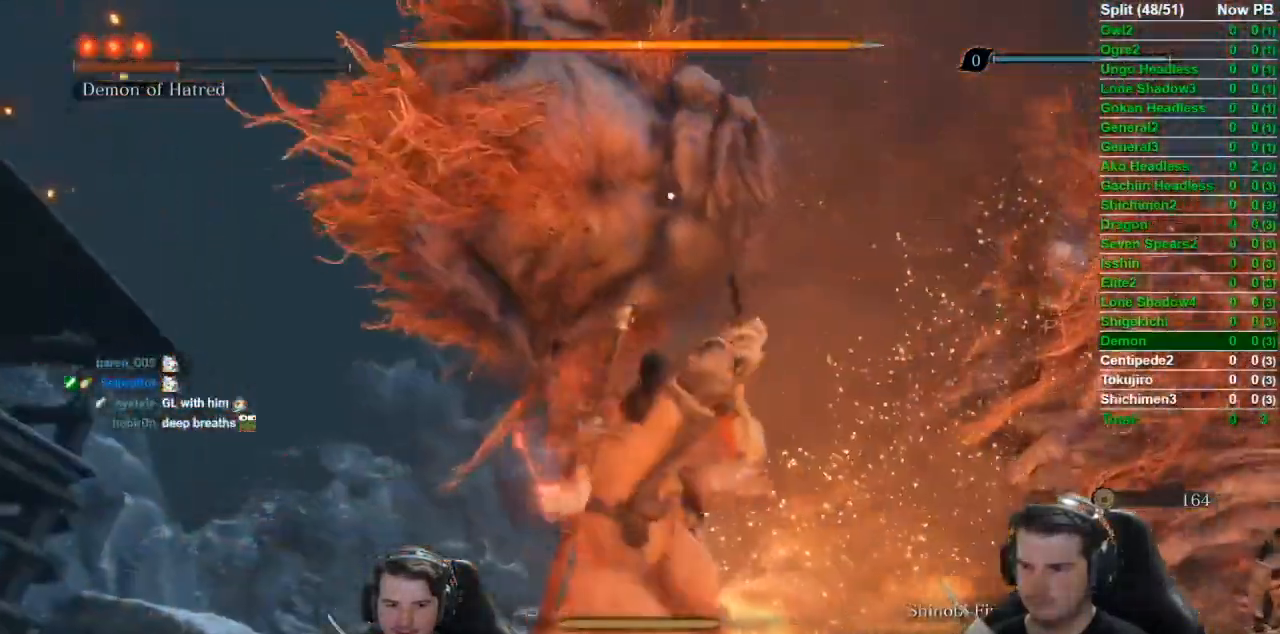
{"buttons": ["R1"], "left_stick": "up", "right_stick": "center", "events": [[50, "left_stick", "up"], [83, "L1", "down"], [350, "L1", "up"], [434, "R1", "down"]]}
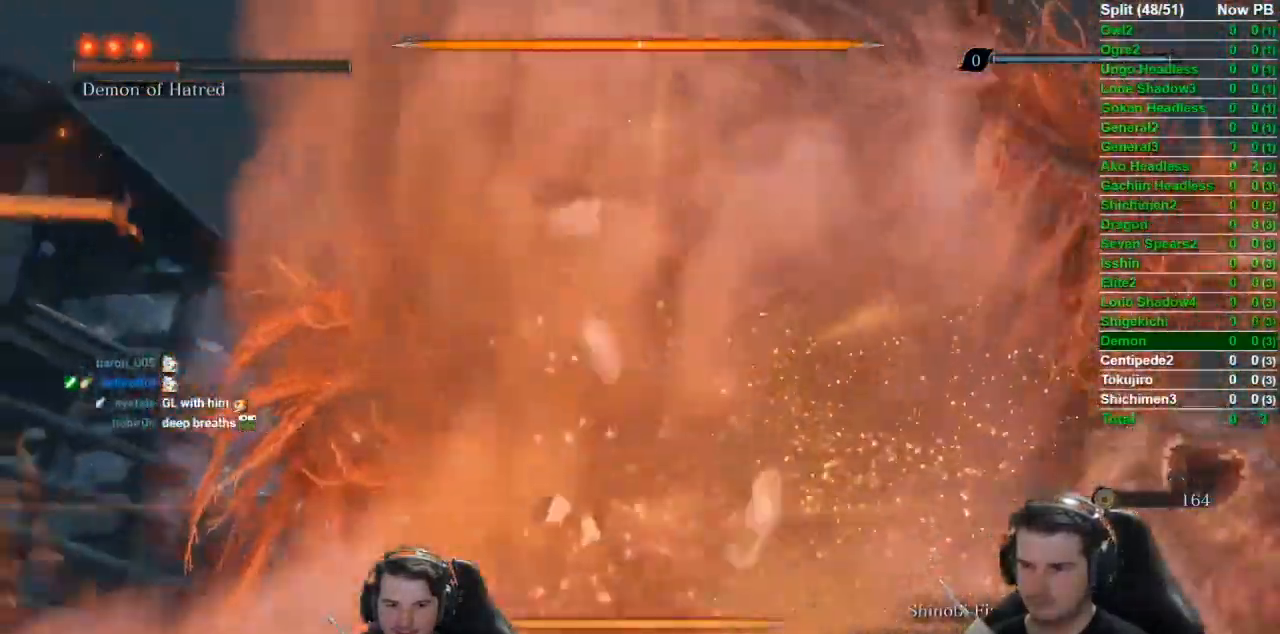
{"buttons": ["R1"], "left_stick": "up", "right_stick": "center", "events": [[34, "R1", "up"], [67, "R1", "down"], [184, "R1", "up"], [501, "R1", "down"]]}
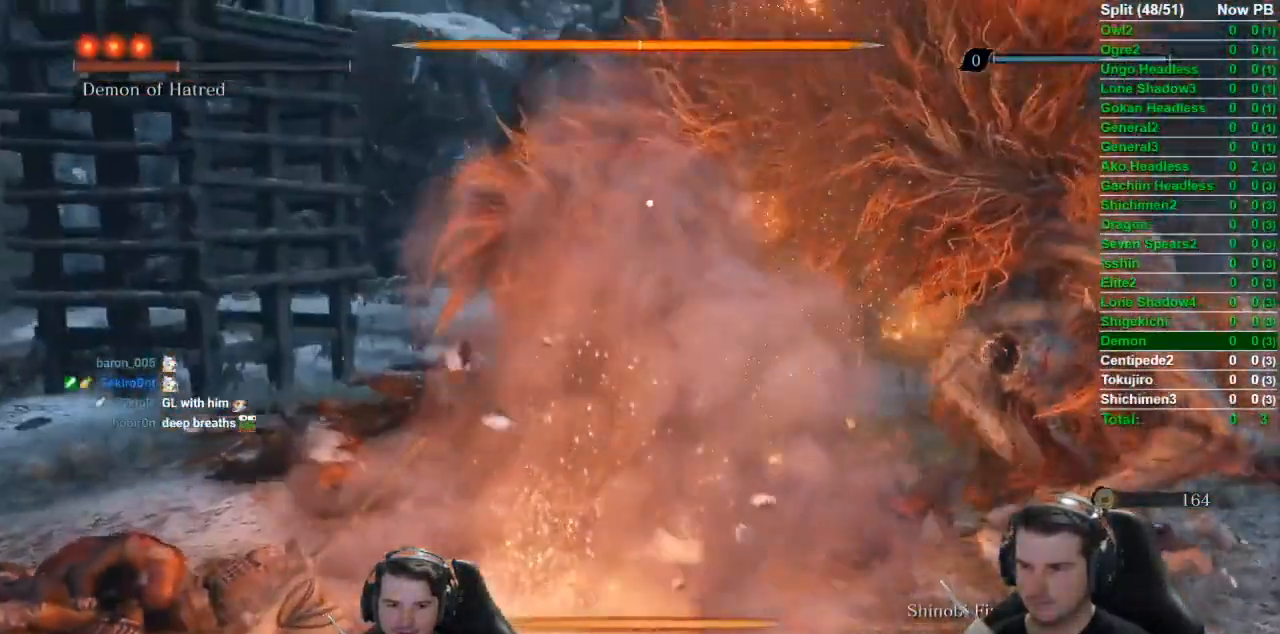
{"buttons": [], "left_stick": "center", "right_stick": "center", "events": [[33, "left_stick", "center"], [67, "R1", "up"], [167, "R1", "down"], [267, "R1", "up"], [384, "R1", "down"], [417, "R1", "up"]]}
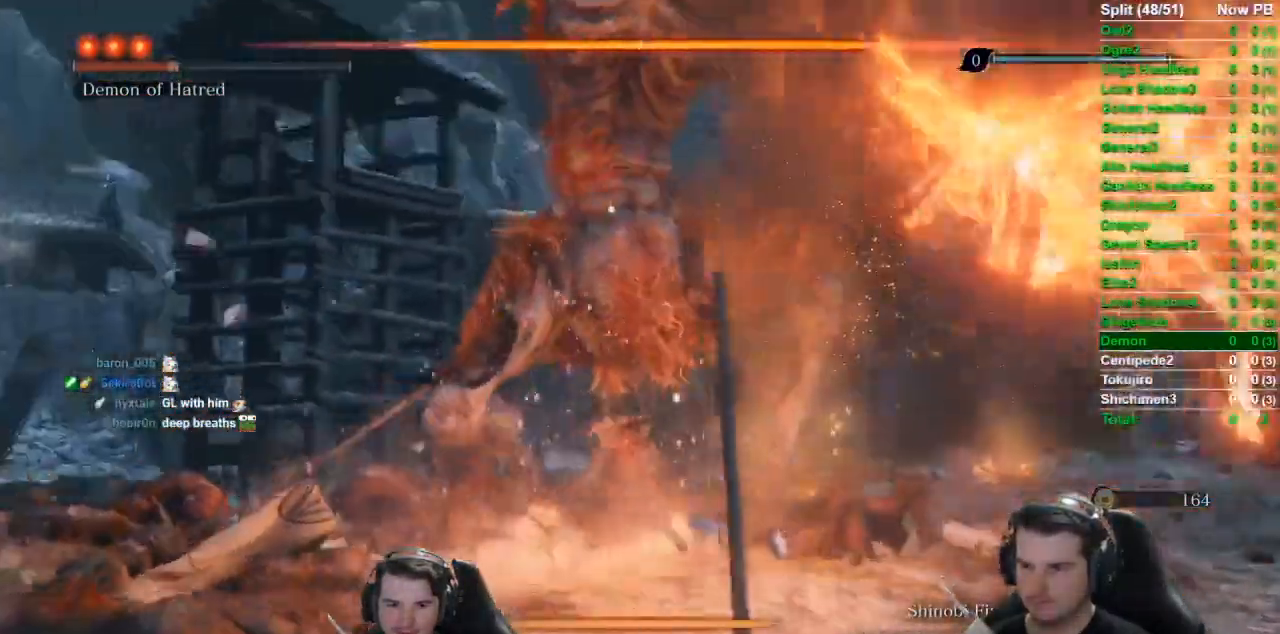
{"buttons": ["R1"], "left_stick": "center", "right_stick": "center", "events": [[17, "R1", "down"], [84, "R1", "up"], [151, "R1", "down"], [217, "R1", "up"], [284, "R1", "down"], [384, "R1", "up"], [468, "R1", "down"]]}
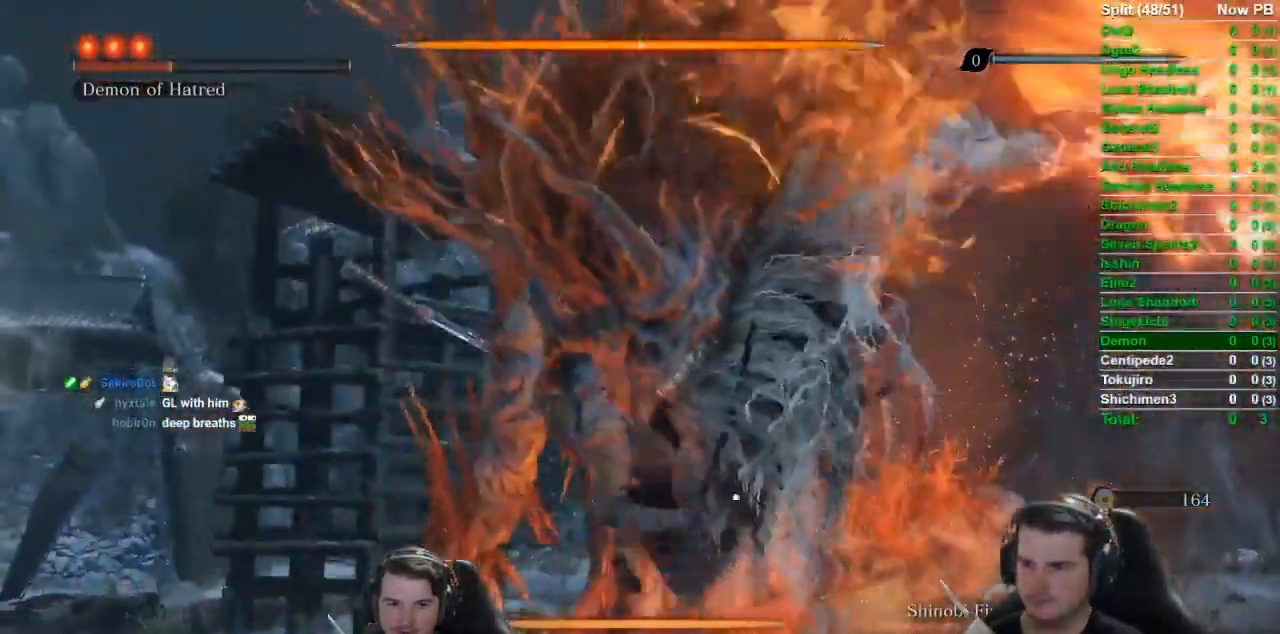
{"buttons": [], "left_stick": "center", "right_stick": "center", "events": [[33, "R1", "up"]]}
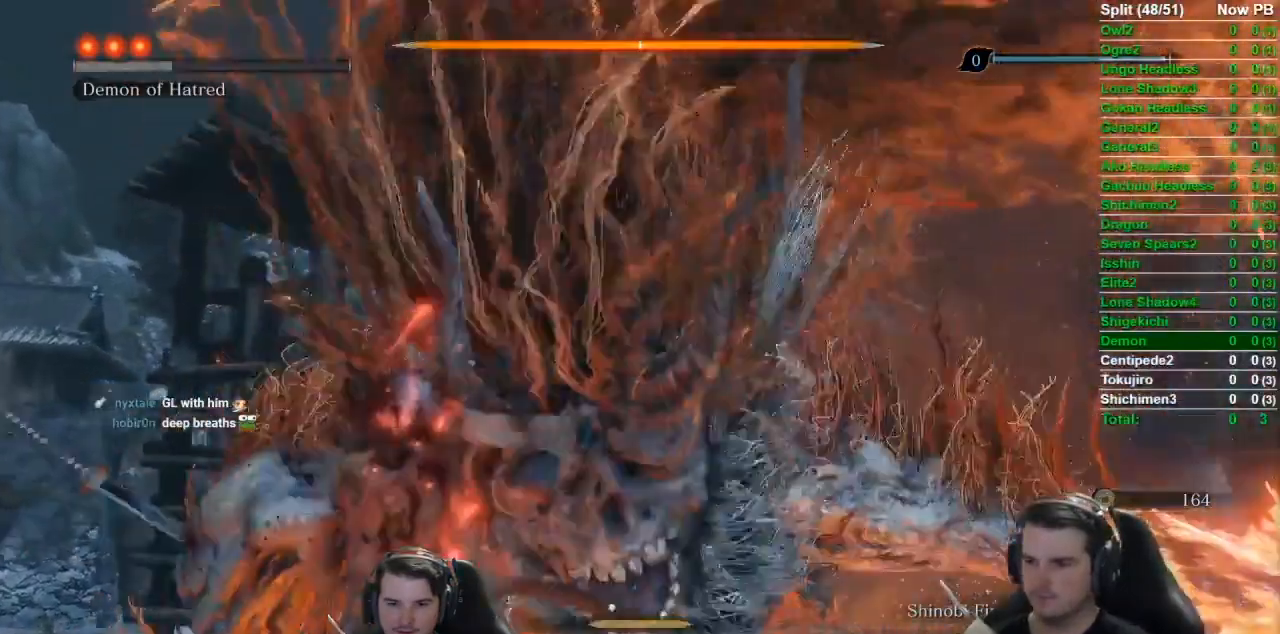
{"buttons": [], "left_stick": "center", "right_stick": "center", "events": []}
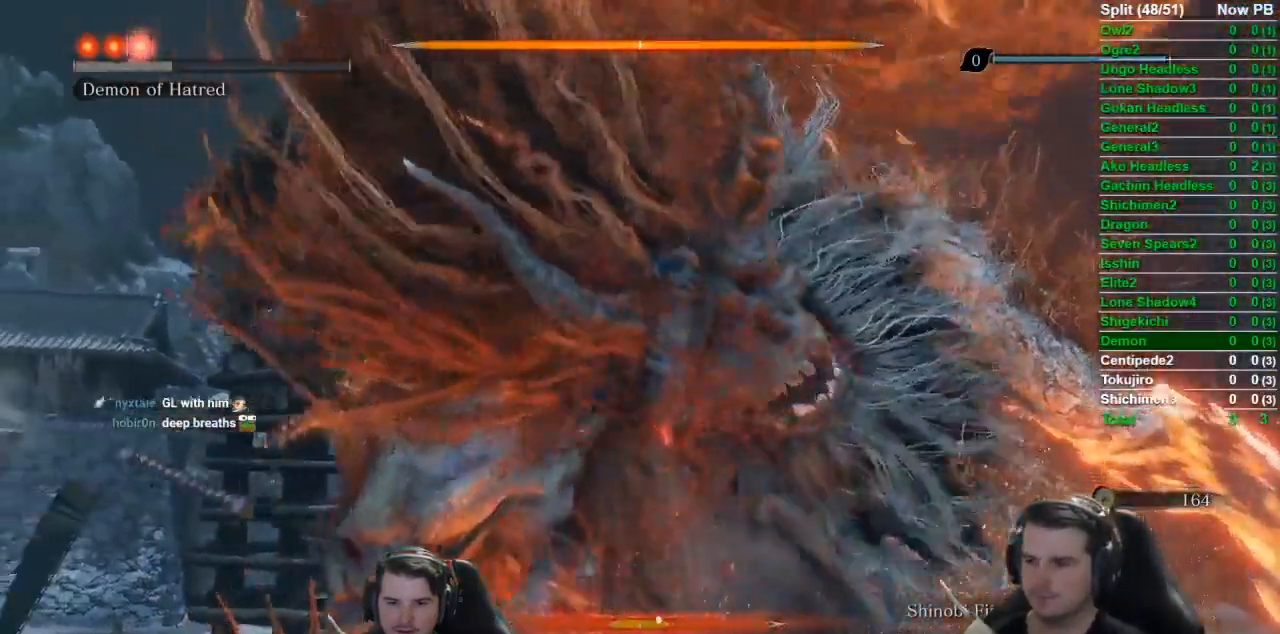
{"buttons": [], "left_stick": "down", "right_stick": "center", "events": [[83, "DPAD_RIGHT", "down"], [150, "DPAD_RIGHT", "up"], [250, "left_stick", "down"]]}
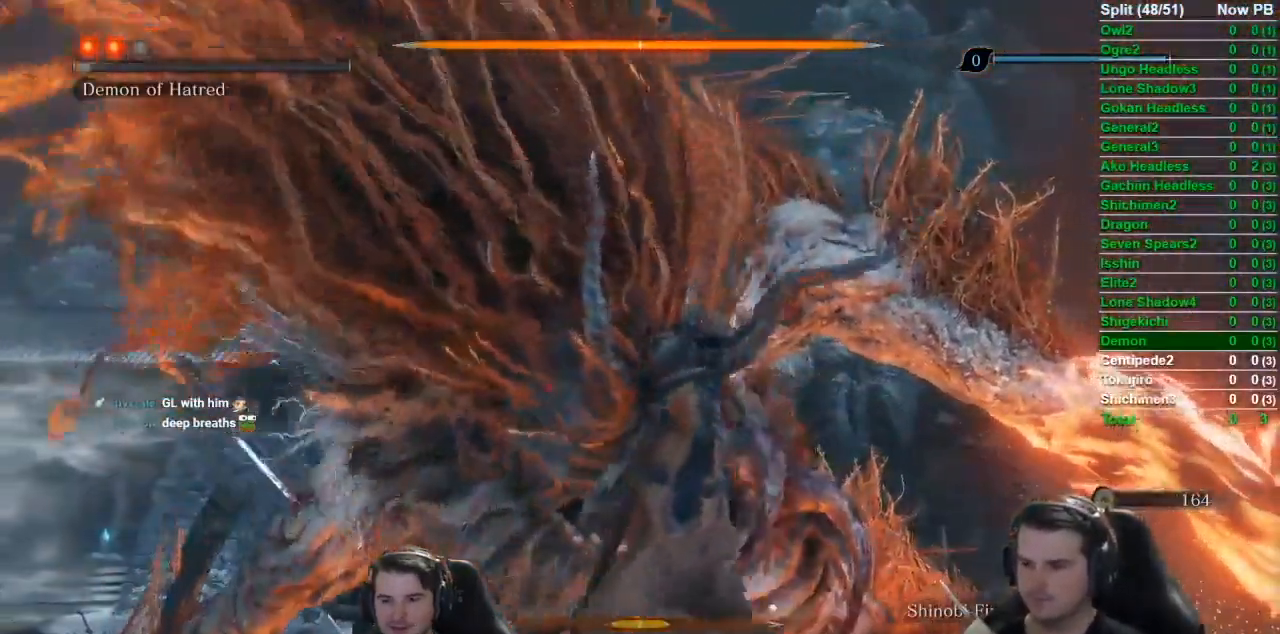
{"buttons": [], "left_stick": "down-right", "right_stick": "center", "events": [[67, "left_stick", "down-right"]]}